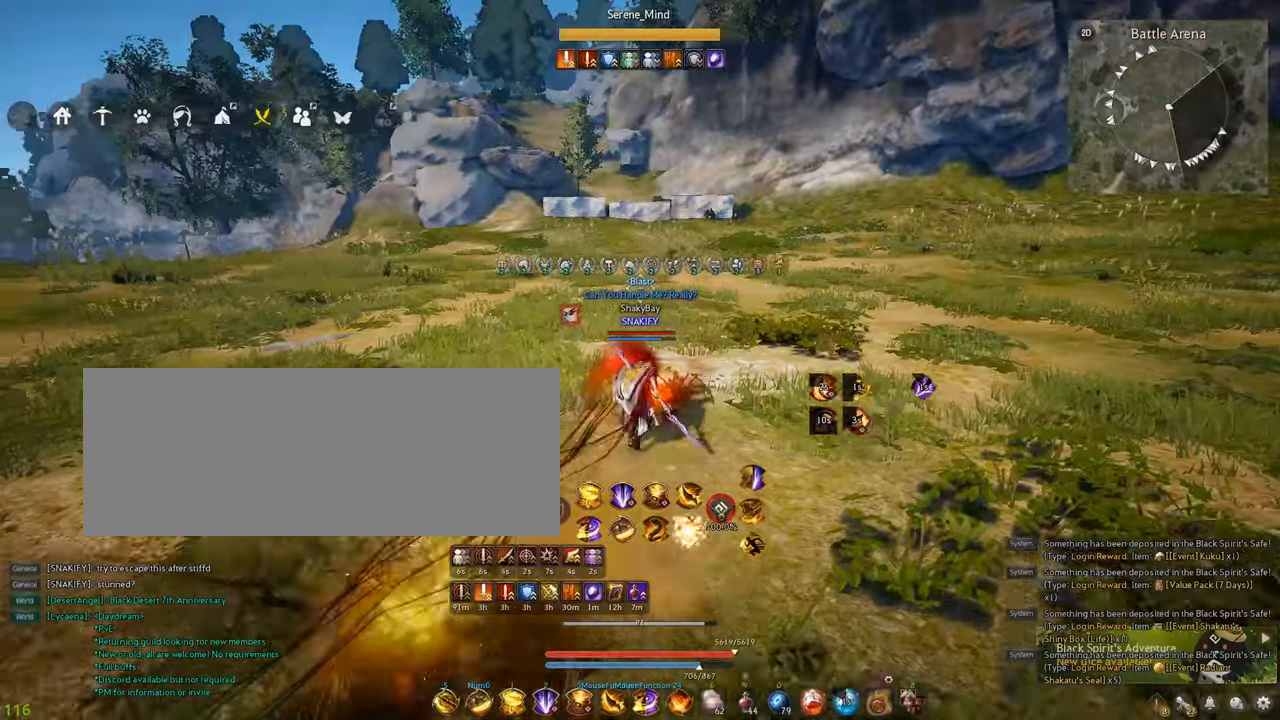
Gameplay with keyboard and mouse; each line is a JSON object with the keys and mouse buttons held at the frame after it. "events" lists presses ("down") and releases ("up") of "a", "c", "d", "e", "f", "q", "s", "shift", "space", "tab", "w", "x", "z", "mouse_left" and "mouse_right" between this image and that frame as [ms after this image, input, new state], when the widget could be followed in between. "mouse_left", "mouse_right" = the "left", "right" buttons of the "mouse" list. No other keys are recorded. Mouse movement is not recorded.
{"keys": ["e", "shift"], "mouse": [], "events": [[17, "w", "up"], [84, "space", "up"], [134, "mouse_left", "down"], [184, "mouse_left", "up"], [317, "shift", "down"], [450, "e", "down"]]}
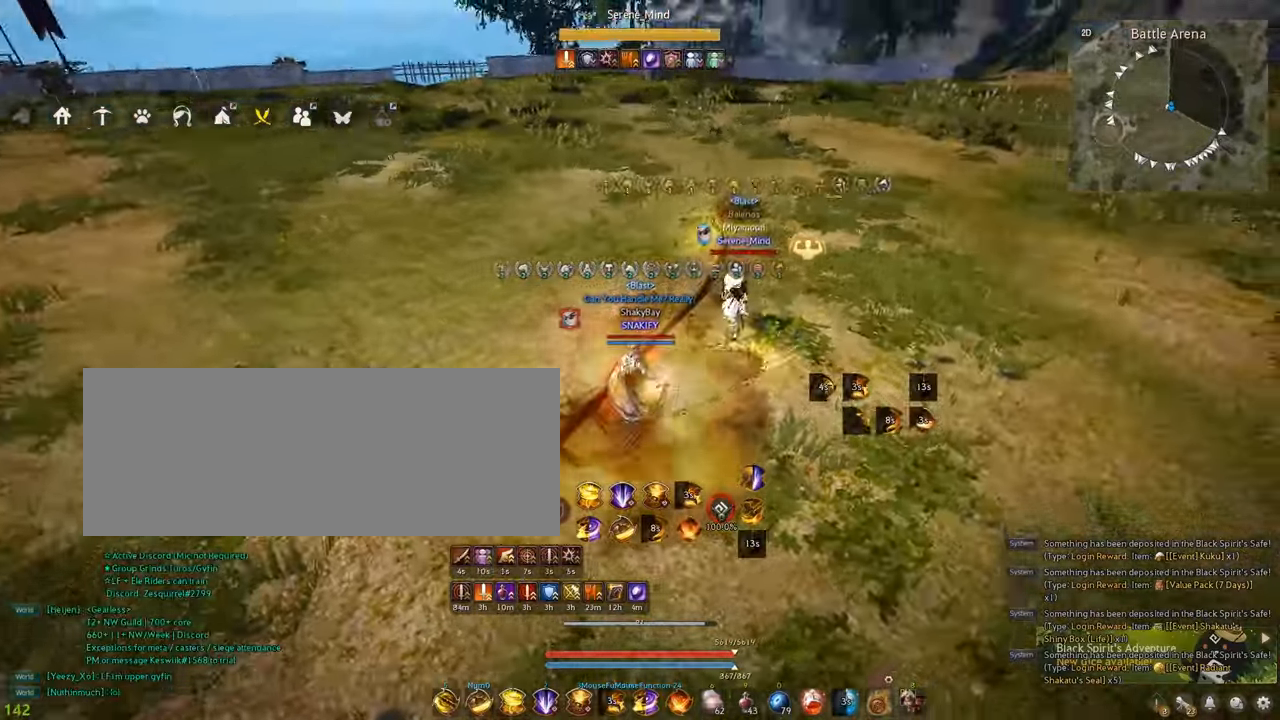
{"keys": ["s"], "mouse": ["left"], "events": [[34, "e", "up"], [84, "shift", "up"], [134, "s", "down"], [184, "mouse_left", "down"]]}
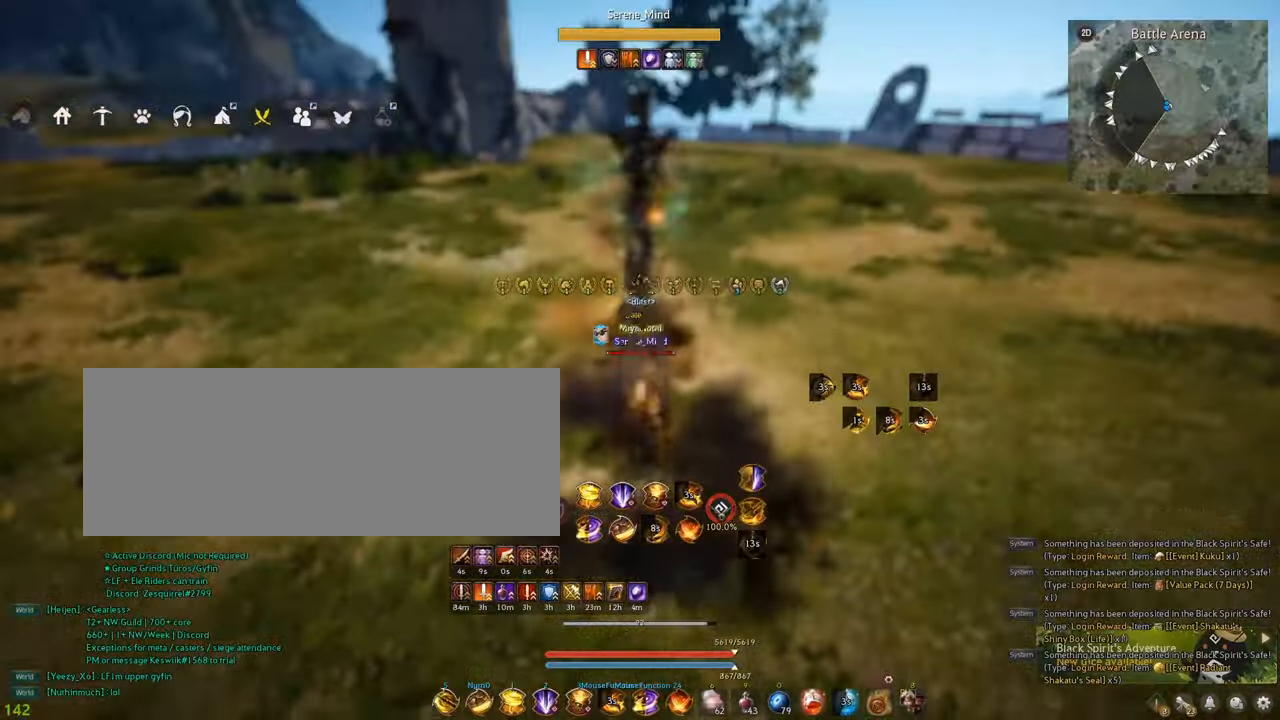
{"keys": [], "mouse": [], "events": [[234, "mouse_left", "up"], [334, "s", "up"]]}
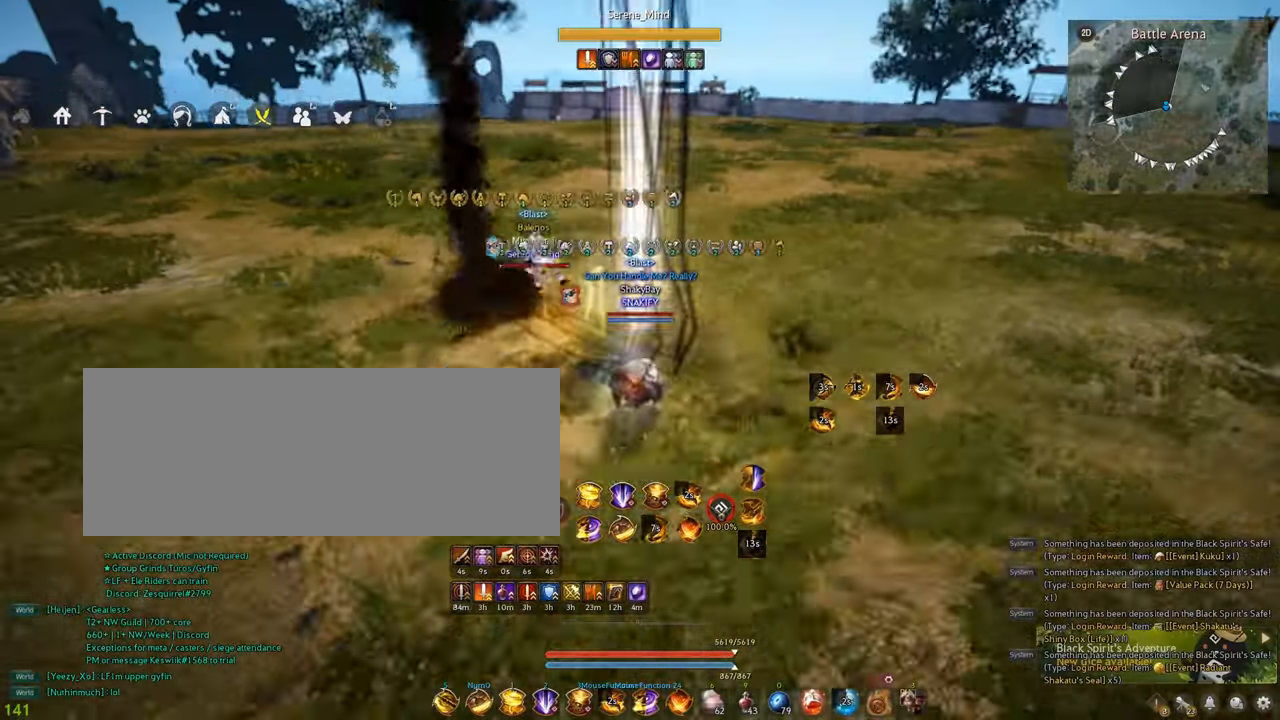
{"keys": ["s"], "mouse": ["left"], "events": [[34, "a", "down"], [34, "shift", "down"], [334, "a", "up"], [334, "shift", "up"], [450, "mouse_left", "down"], [450, "s", "down"]]}
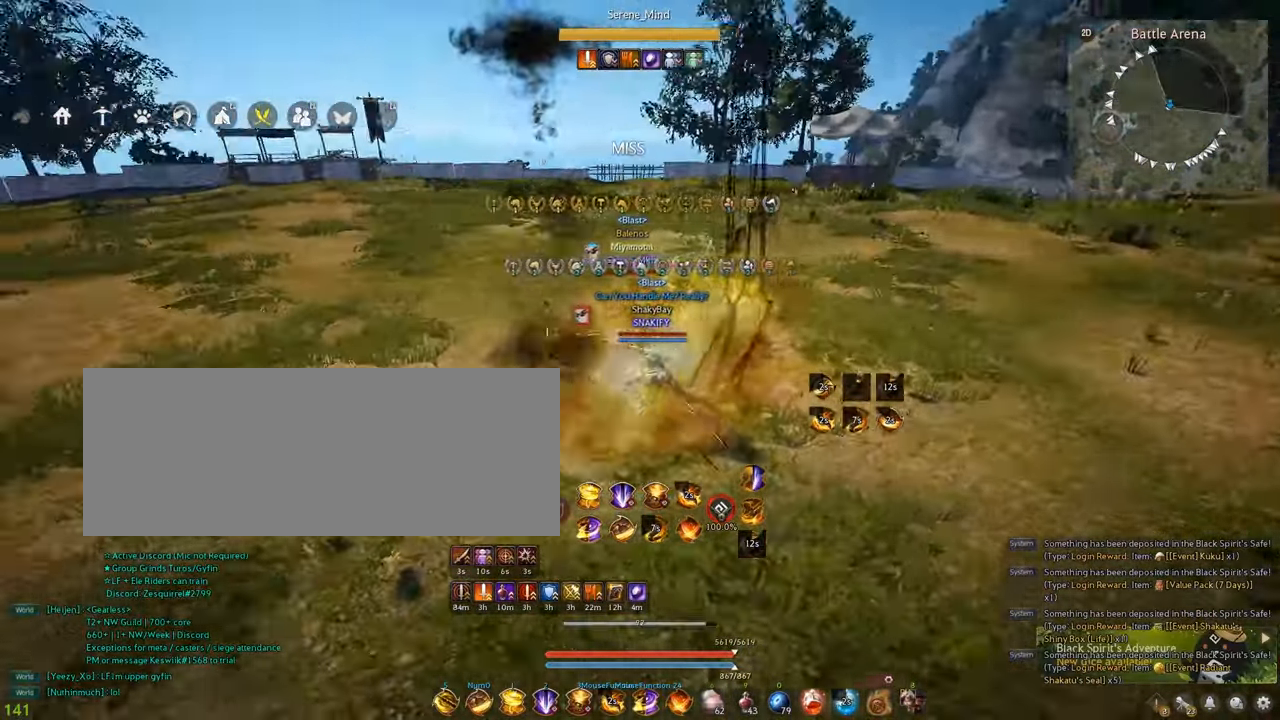
{"keys": ["f", "shift"], "mouse": [], "events": [[250, "mouse_left", "up"], [317, "s", "up"], [417, "shift", "down"], [467, "f", "down"]]}
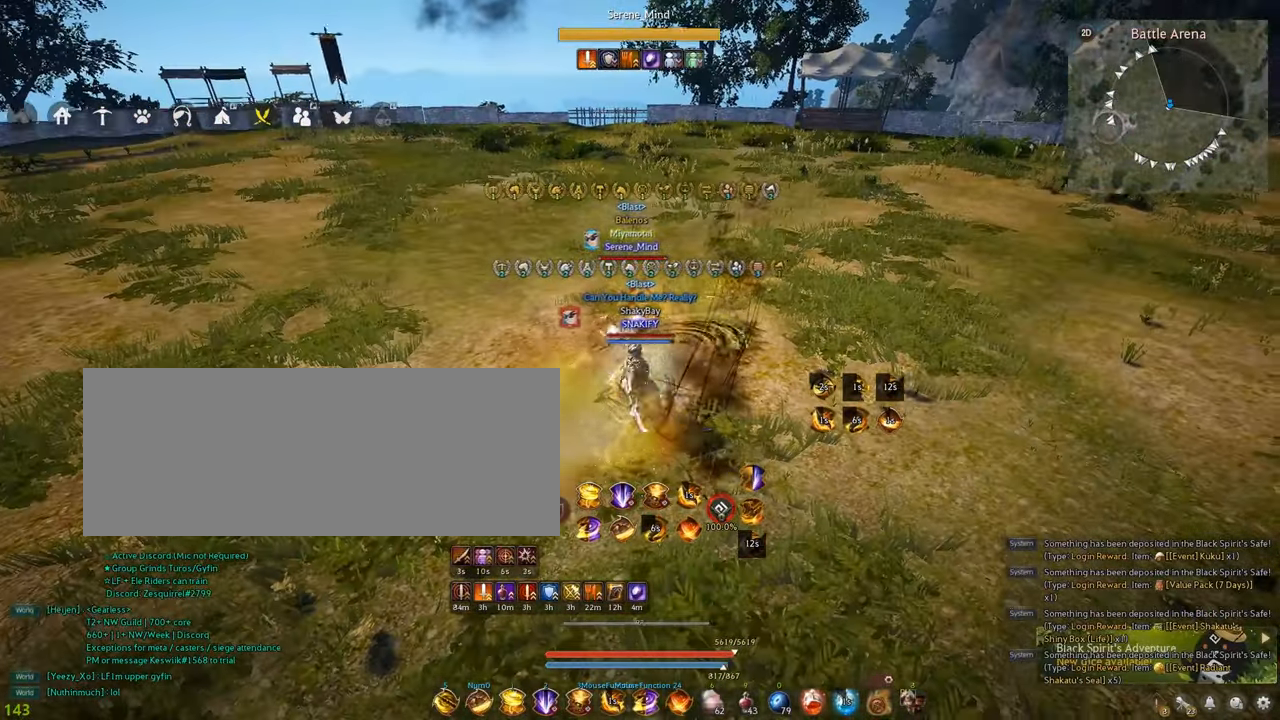
{"keys": ["f", "shift"], "mouse": [], "events": []}
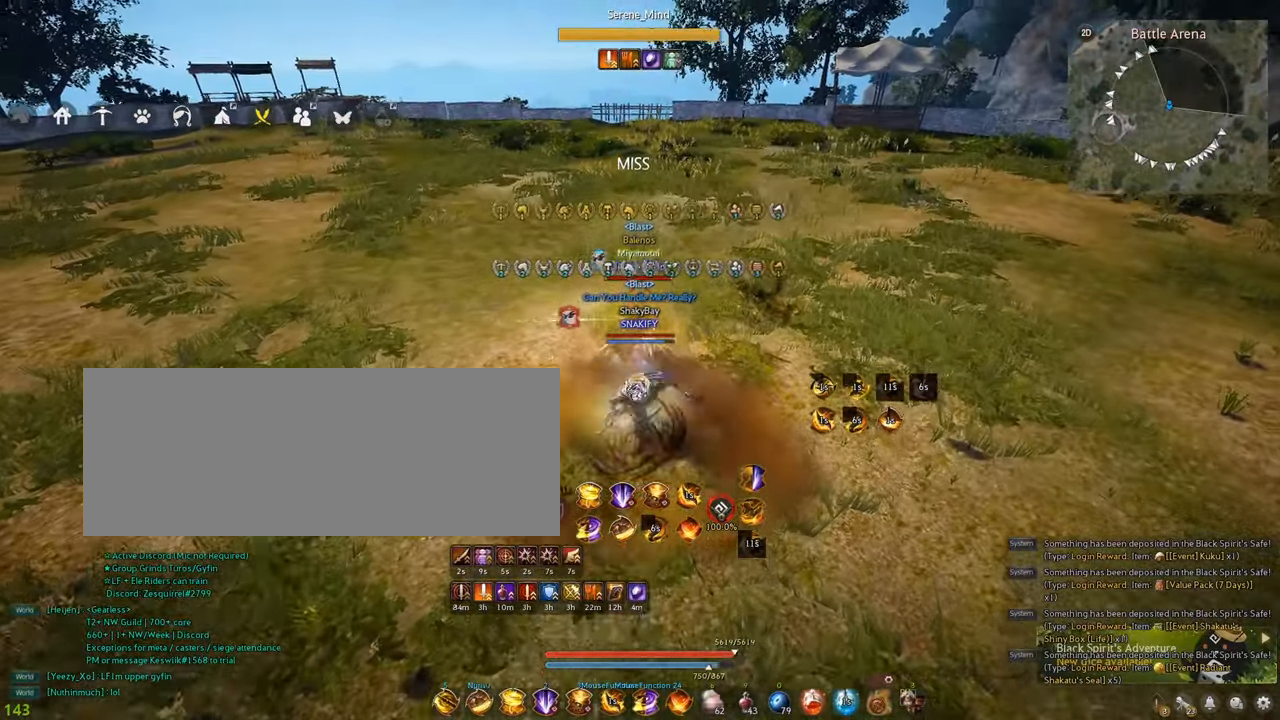
{"keys": [], "mouse": [], "events": [[450, "shift", "up"], [484, "f", "up"]]}
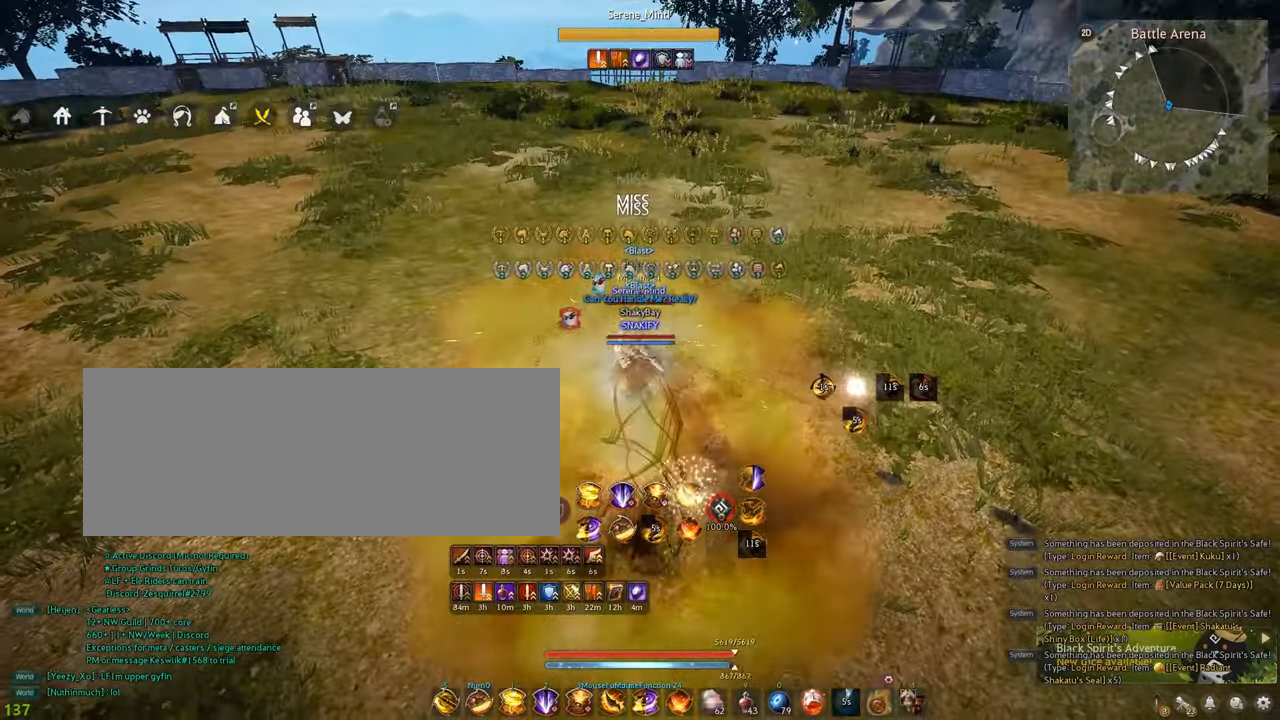
{"keys": [], "mouse": ["right"], "events": [[84, "s", "down"], [150, "mouse_right", "down"], [384, "s", "up"]]}
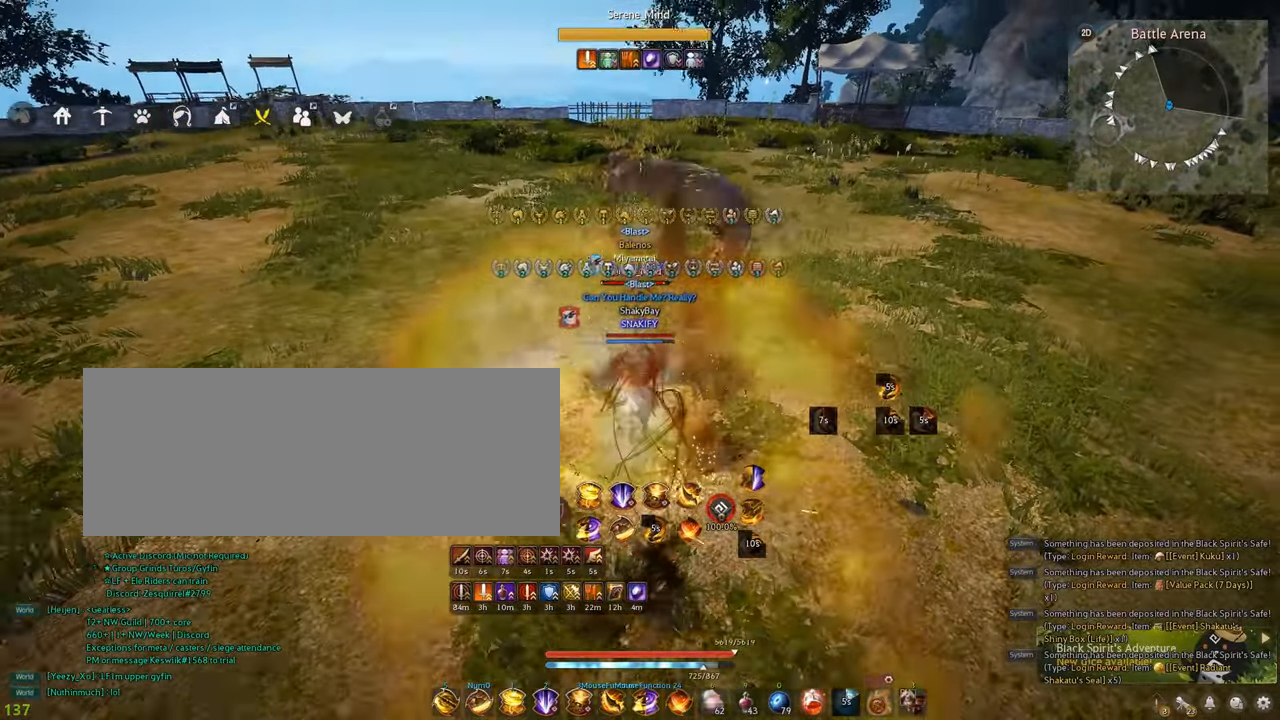
{"keys": [], "mouse": ["right"], "events": []}
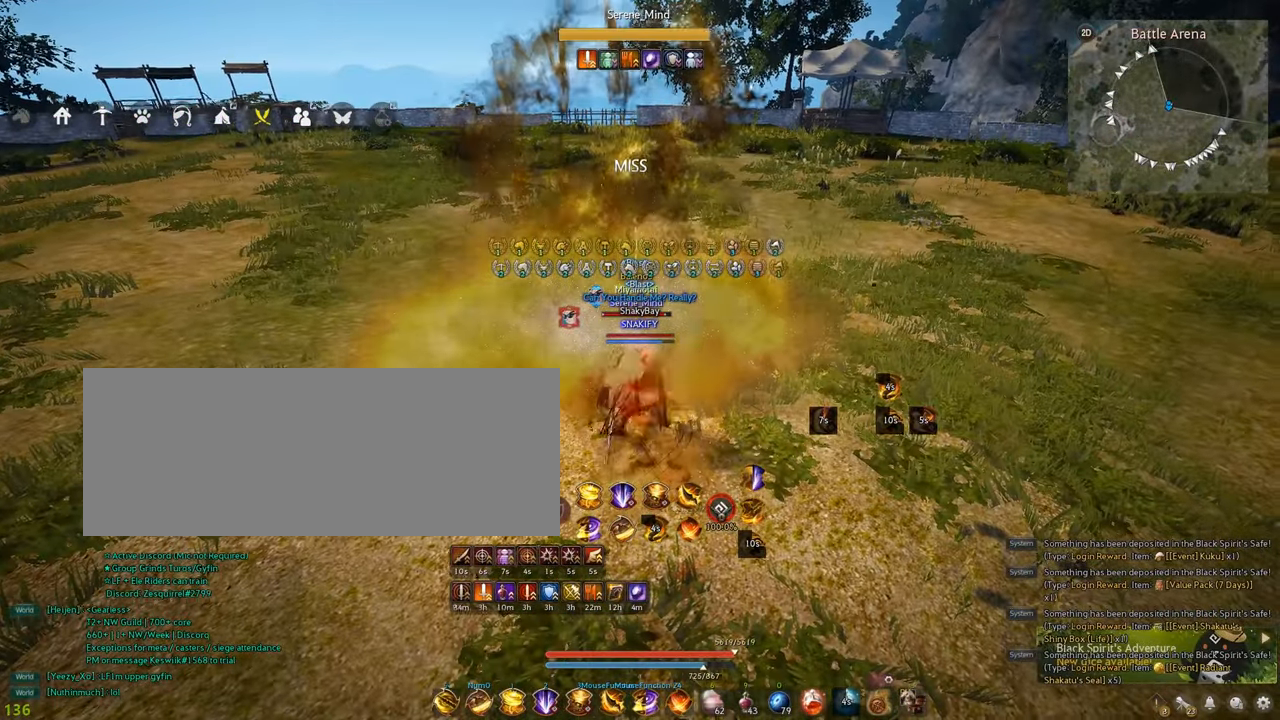
{"keys": ["f", "s"], "mouse": [], "events": [[217, "mouse_right", "up"], [317, "s", "down"], [367, "f", "down"]]}
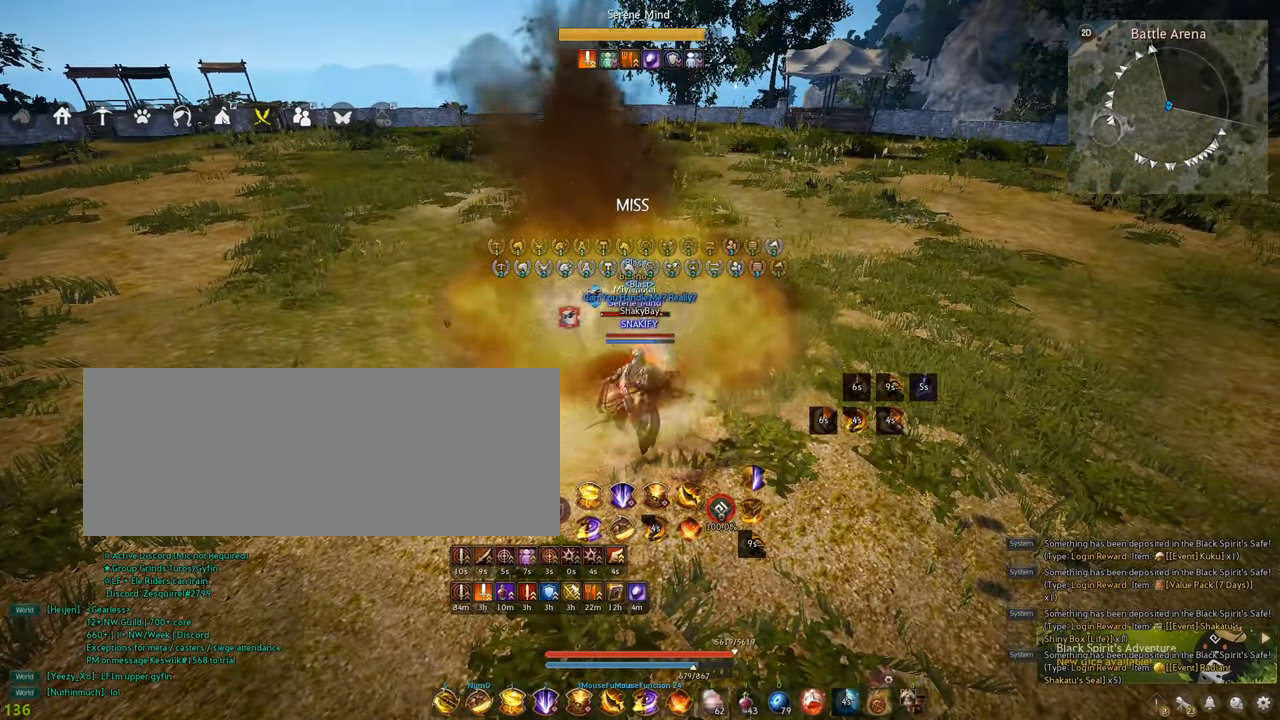
{"keys": [], "mouse": [], "events": [[50, "f", "up"], [67, "s", "up"]]}
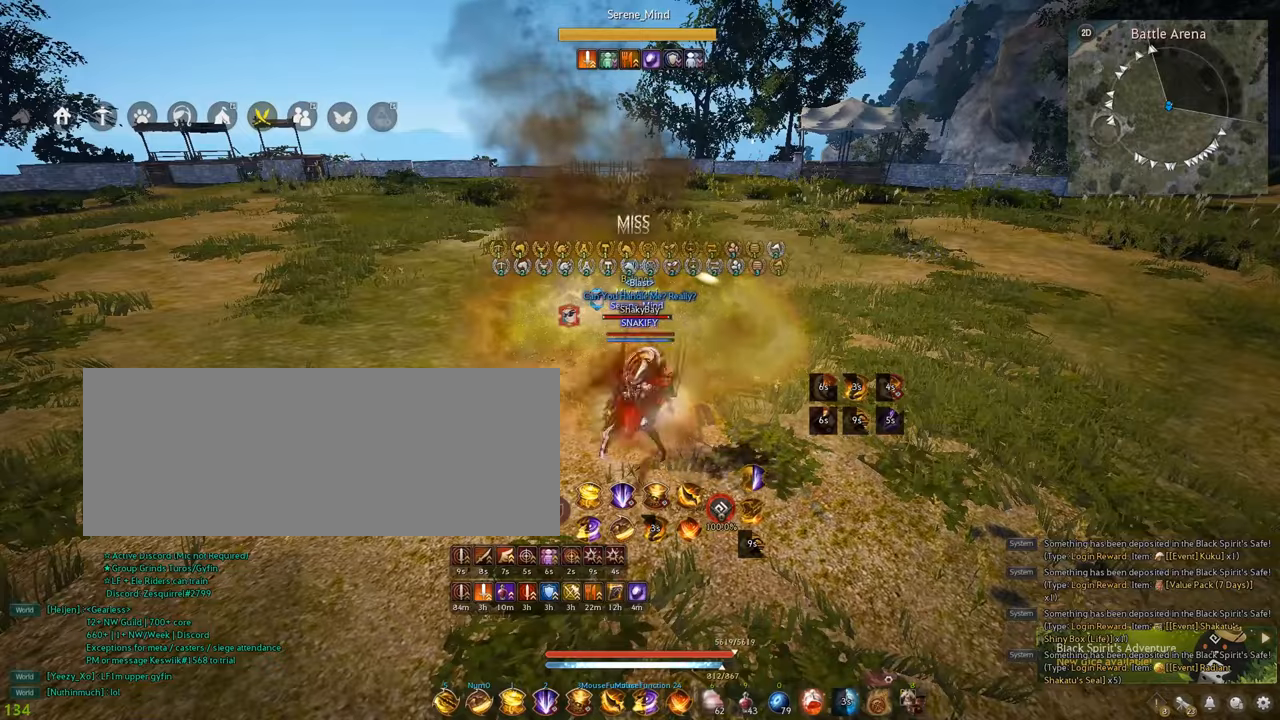
{"keys": ["shift"], "mouse": ["right"], "events": [[50, "mouse_left", "down"], [217, "mouse_left", "up"], [250, "shift", "down"], [350, "mouse_right", "down"]]}
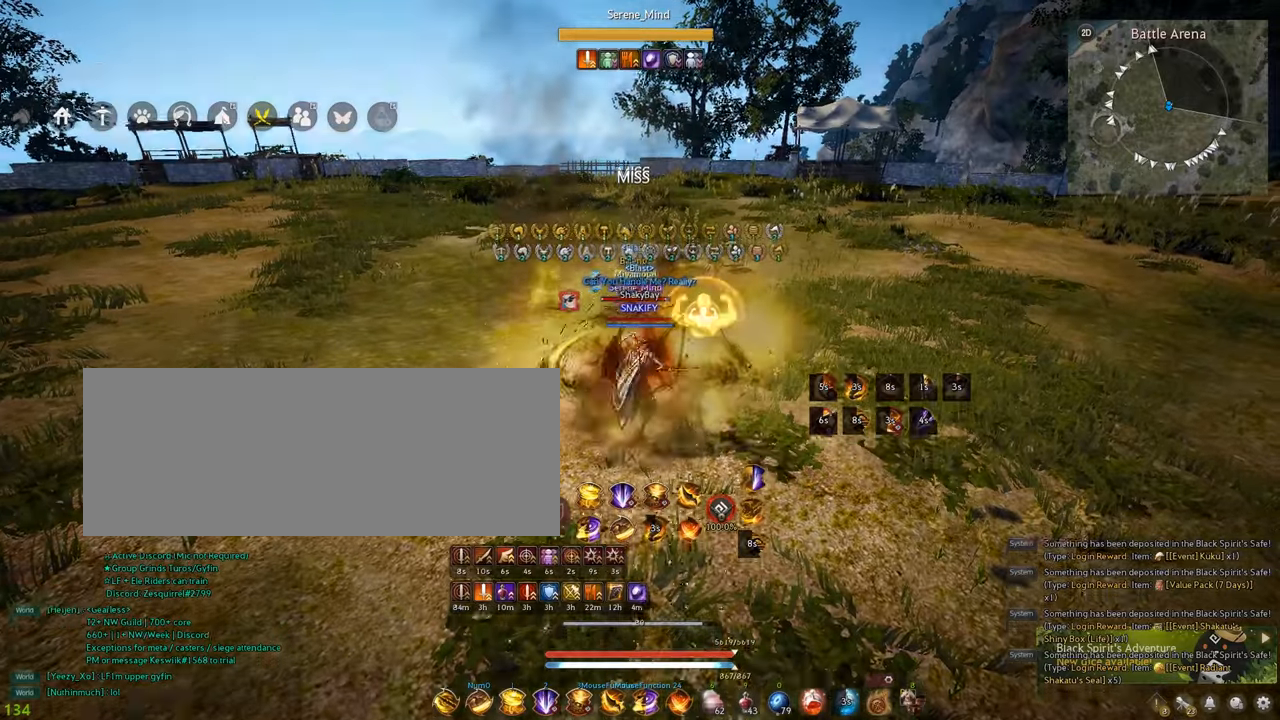
{"keys": ["shift"], "mouse": [], "events": [[84, "mouse_right", "up"]]}
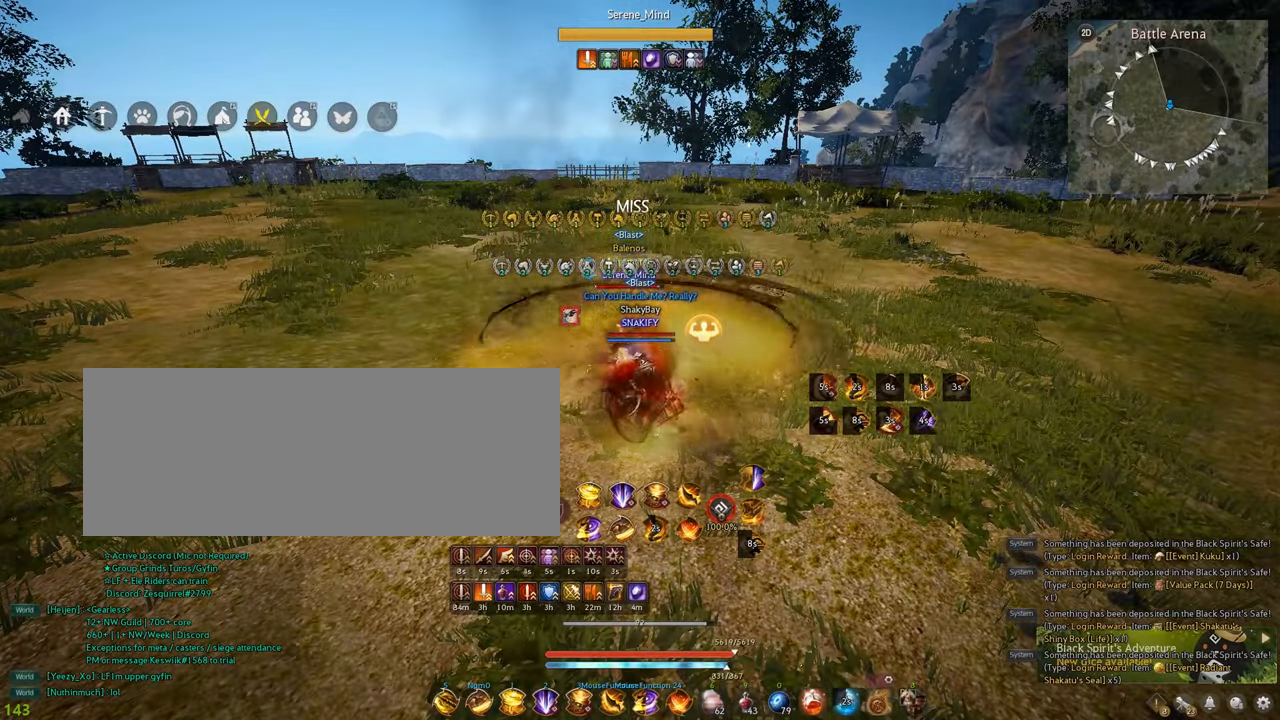
{"keys": ["shift"], "mouse": [], "events": []}
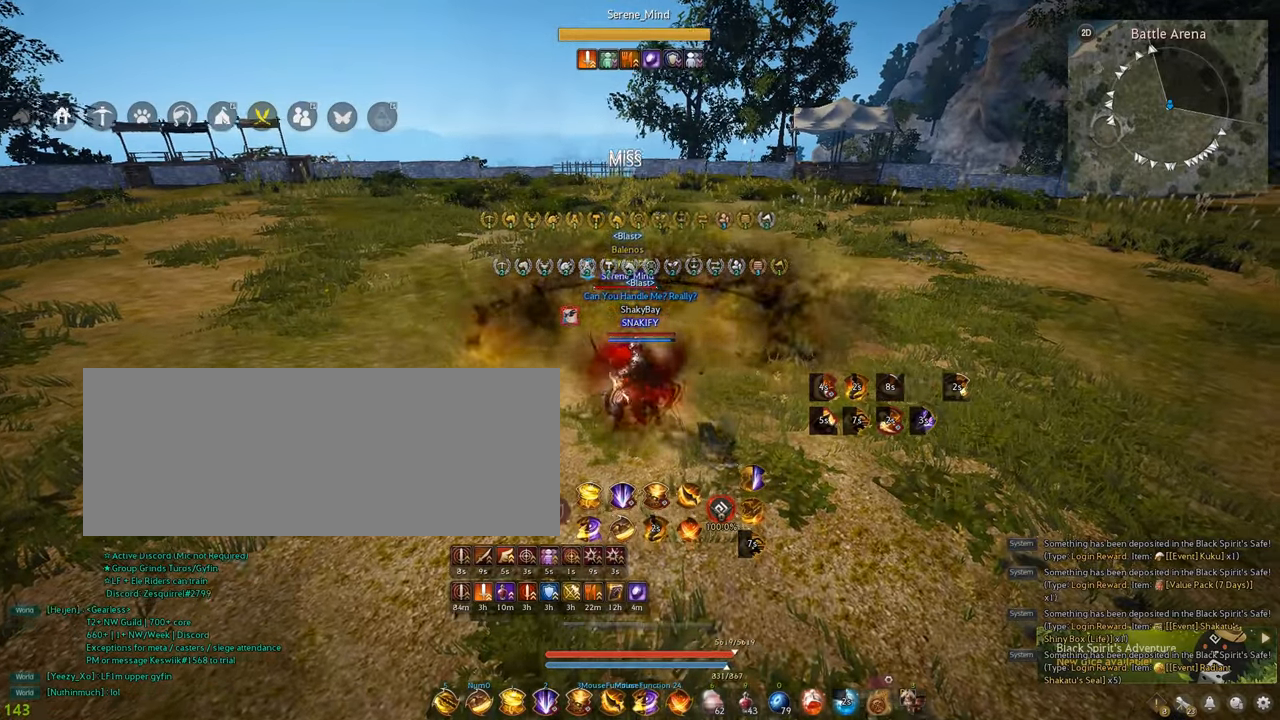
{"keys": [], "mouse": [], "events": [[34, "d", "down"], [150, "d", "up"], [150, "shift", "up"]]}
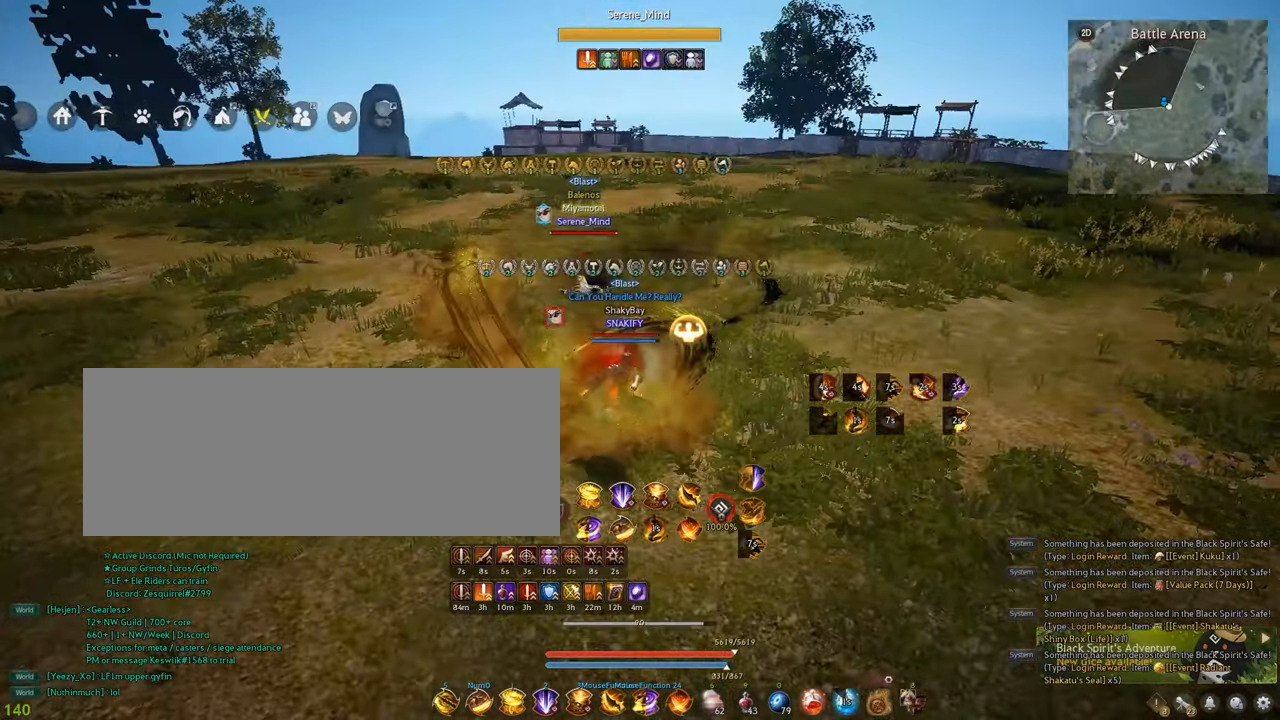
{"keys": [], "mouse": [], "events": []}
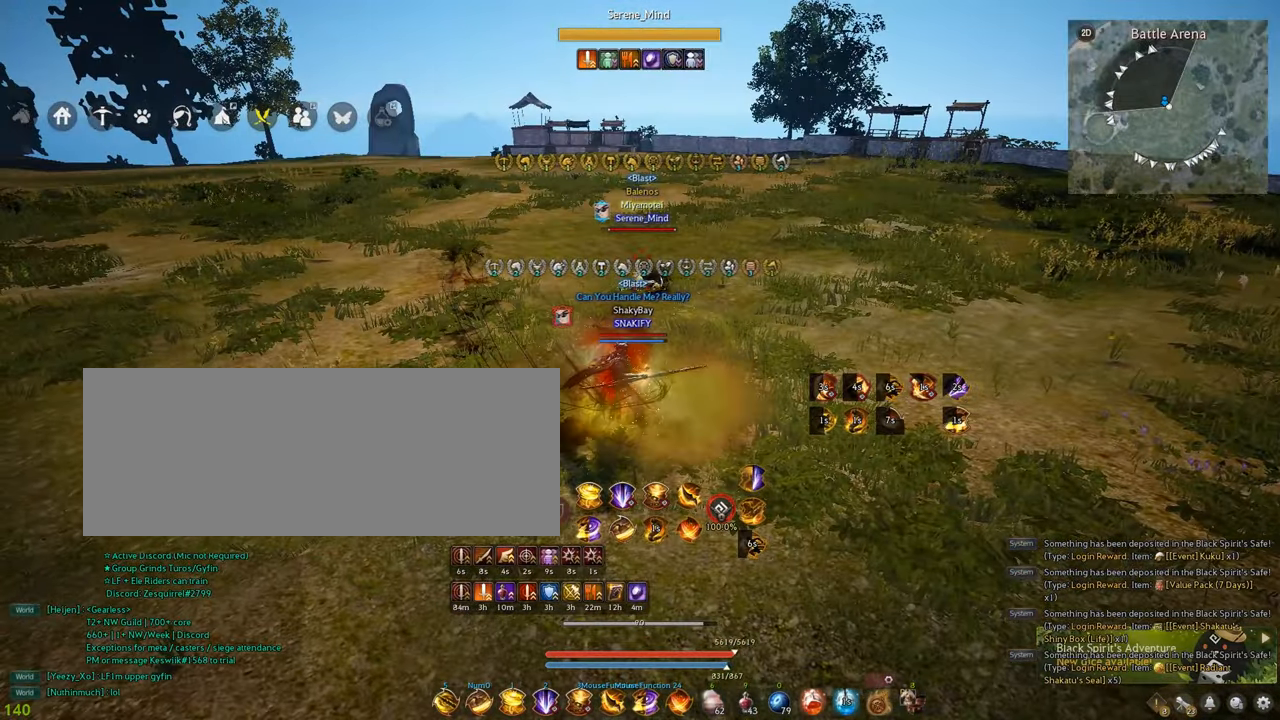
{"keys": [], "mouse": [], "events": []}
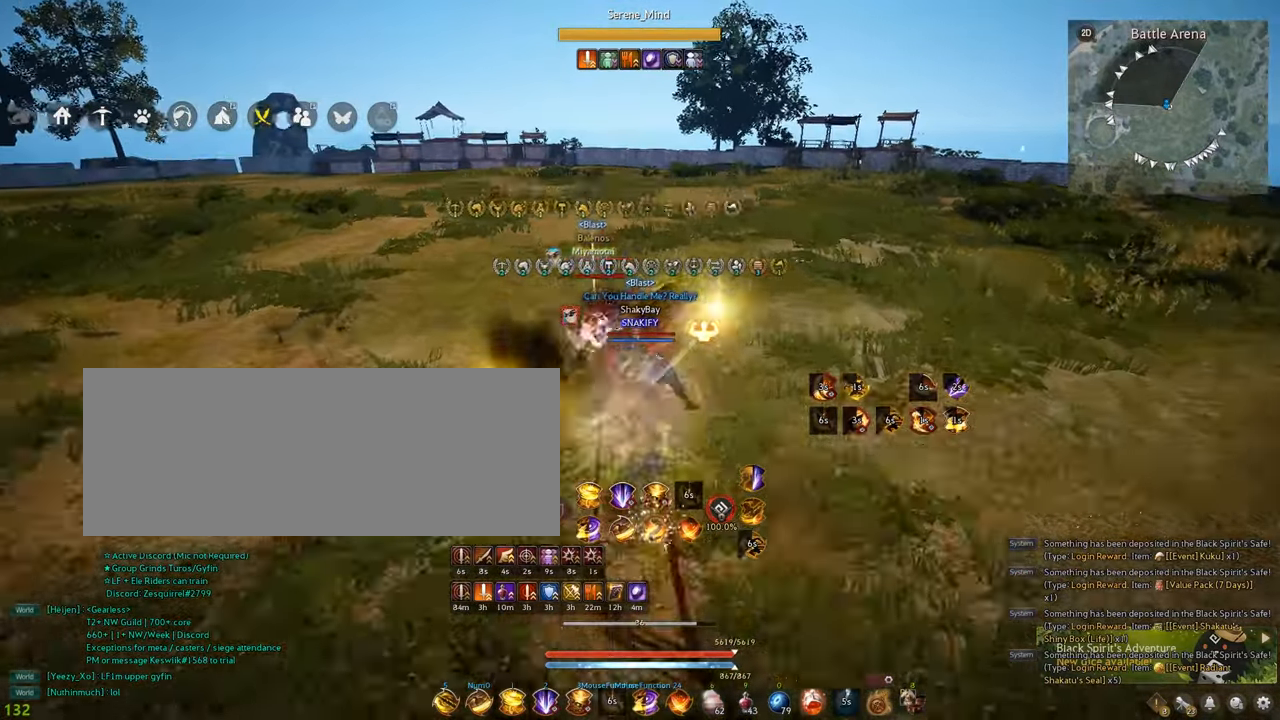
{"keys": ["s"], "mouse": ["left"], "events": [[167, "s", "down"], [200, "mouse_left", "down"]]}
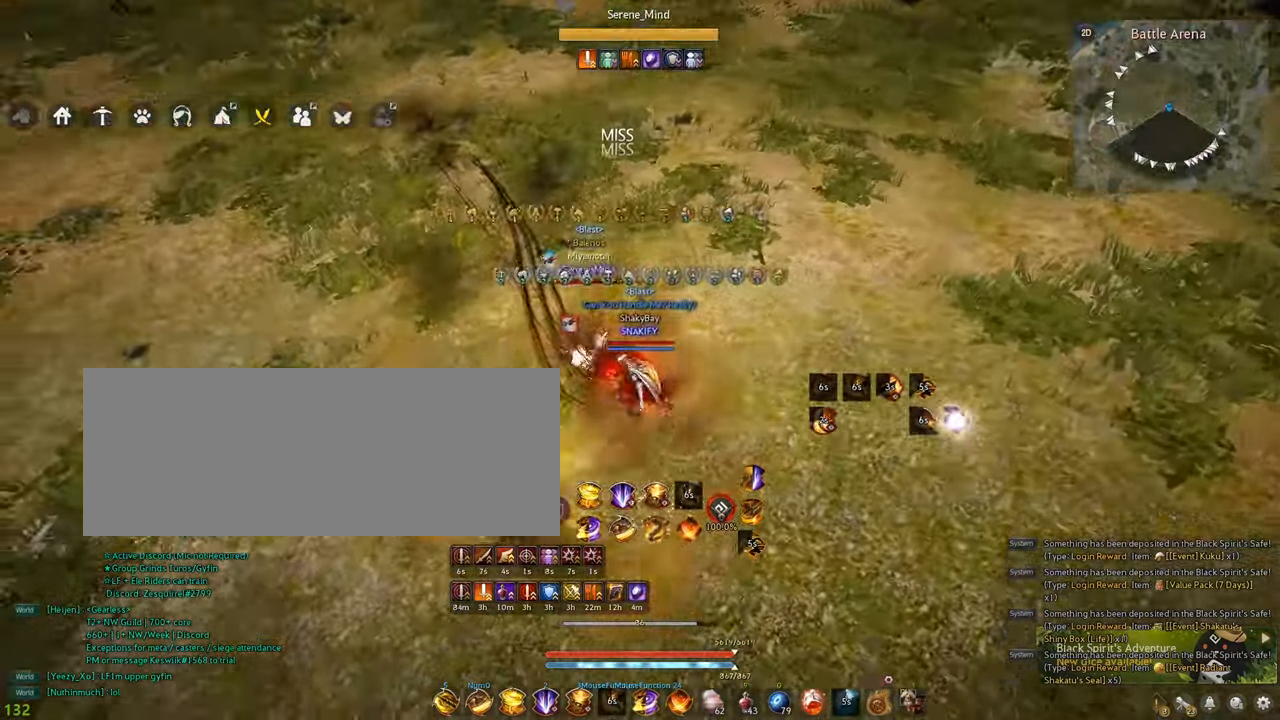
{"keys": ["f", "shift"], "mouse": [], "events": [[167, "mouse_left", "up"], [234, "s", "up"], [317, "shift", "down"], [367, "f", "down"]]}
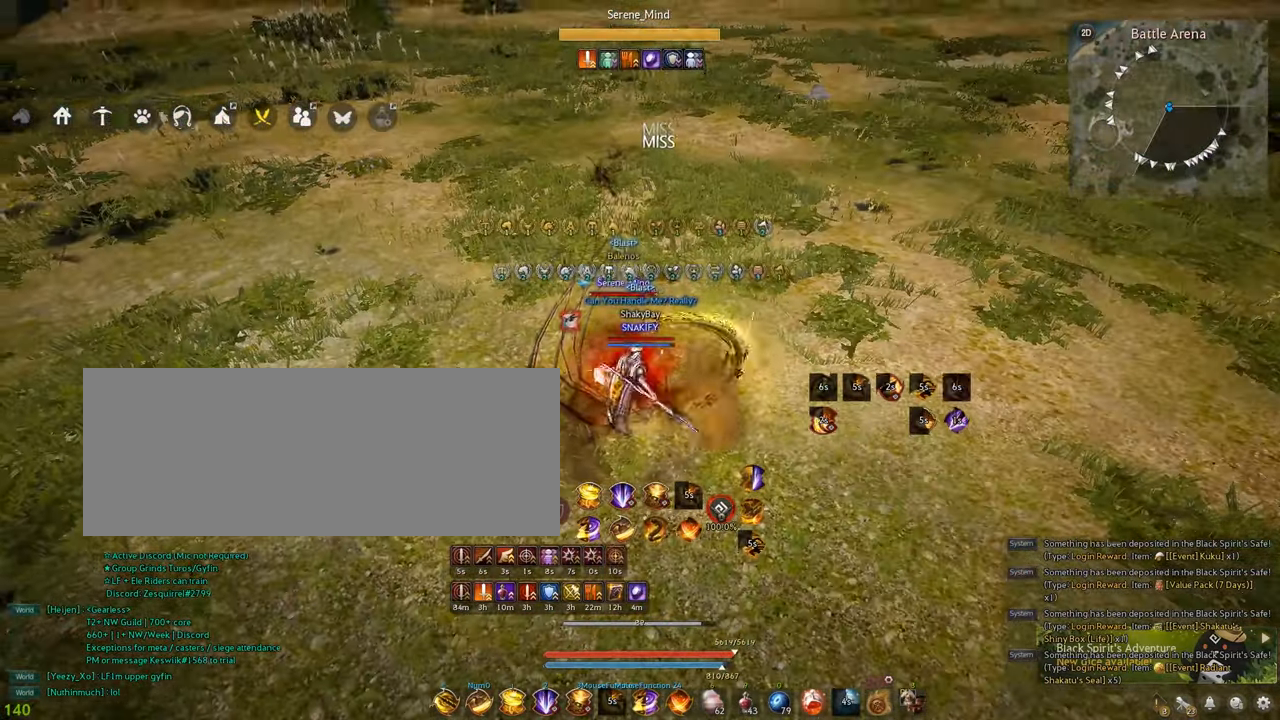
{"keys": [], "mouse": [], "events": [[350, "f", "up"], [350, "shift", "up"]]}
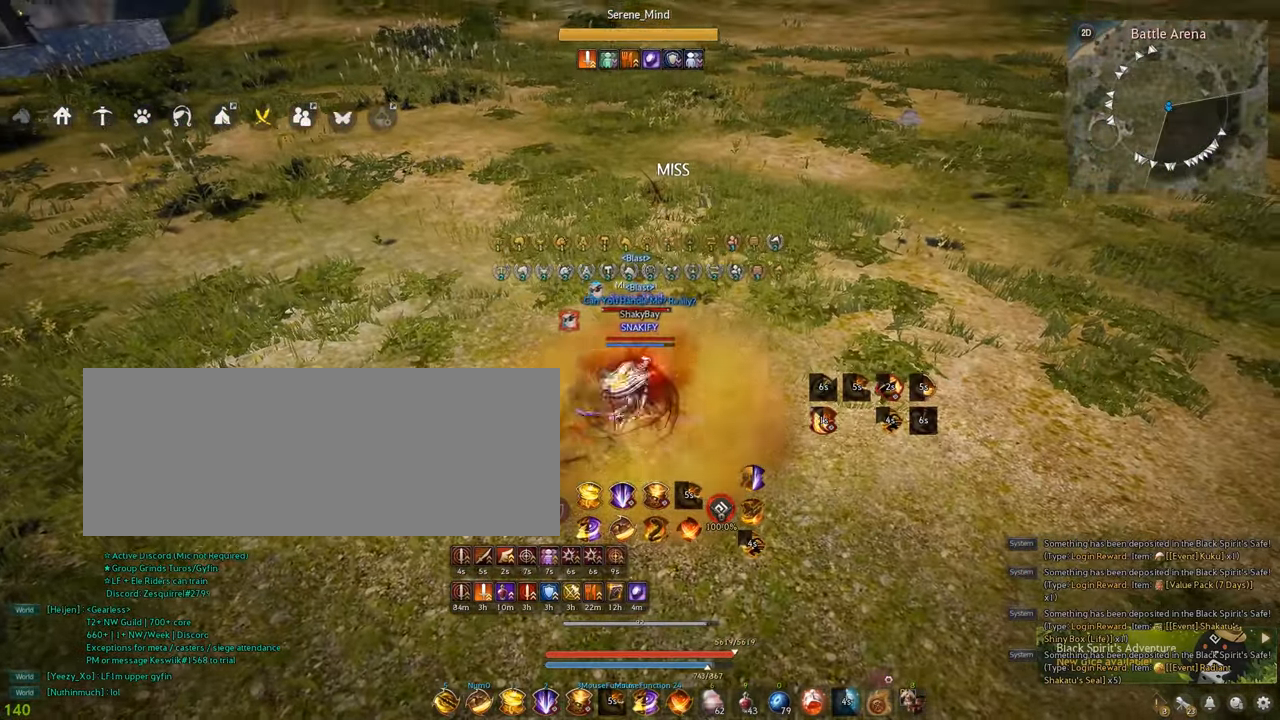
{"keys": ["shift"], "mouse": [], "events": [[67, "space", "down"], [367, "space", "up"], [434, "shift", "down"]]}
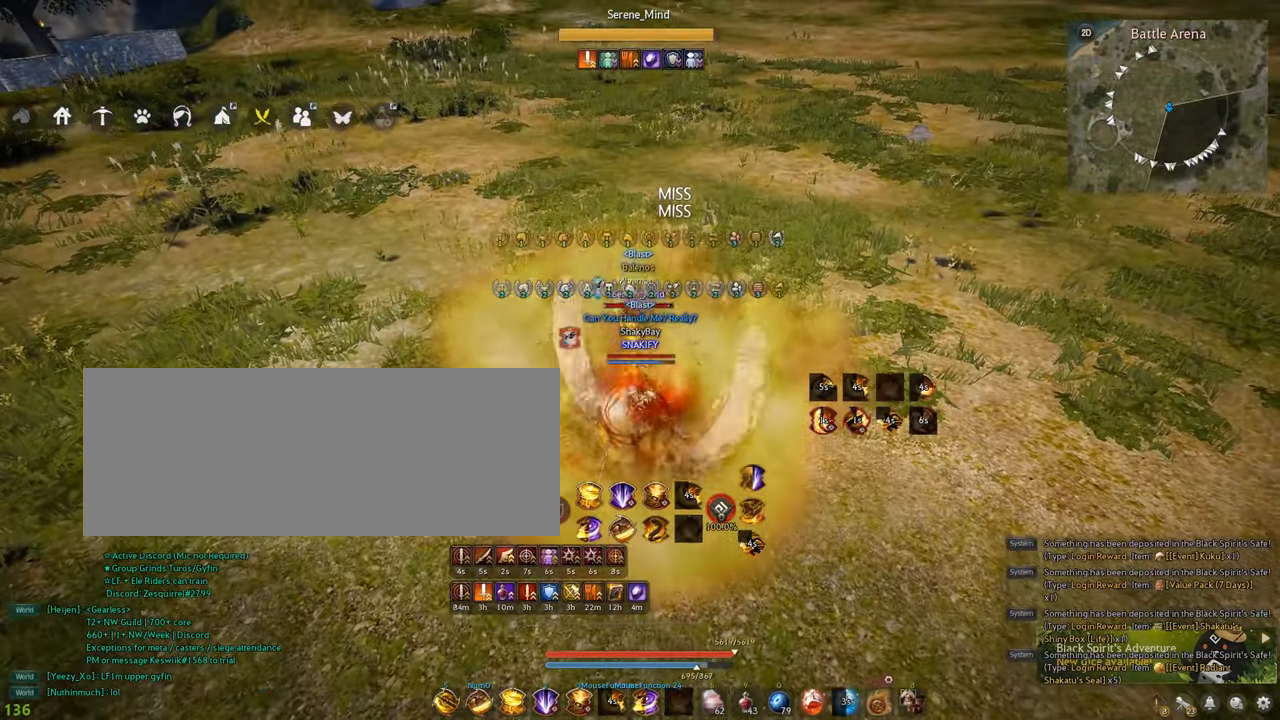
{"keys": ["shift"], "mouse": ["right"], "events": [[117, "mouse_right", "down"]]}
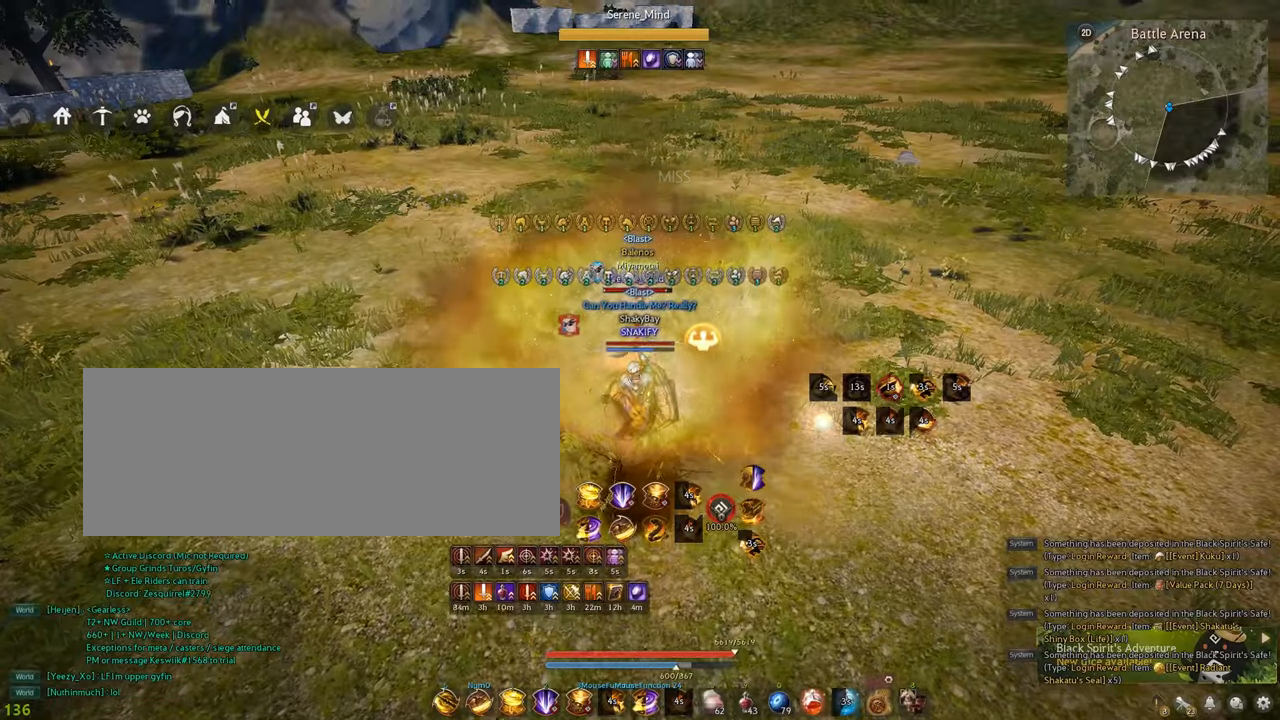
{"keys": ["shift"], "mouse": ["right"], "events": []}
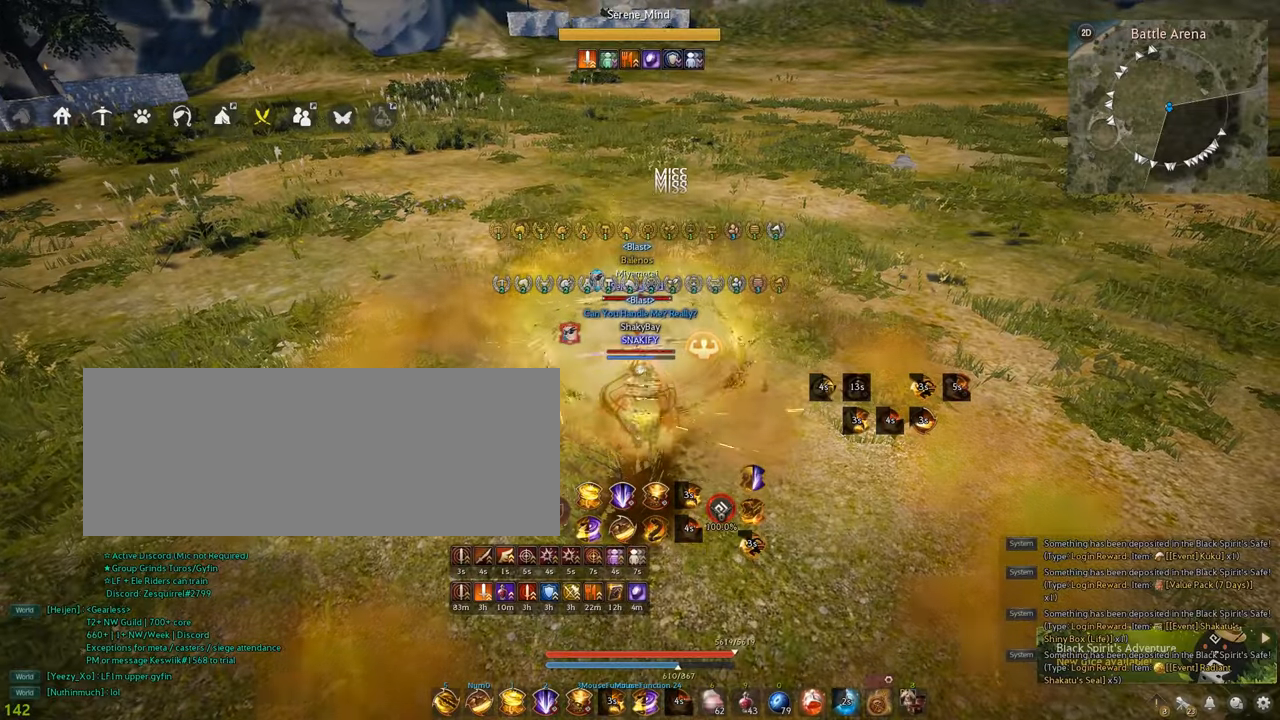
{"keys": [], "mouse": [], "events": [[267, "mouse_right", "up"], [317, "shift", "up"]]}
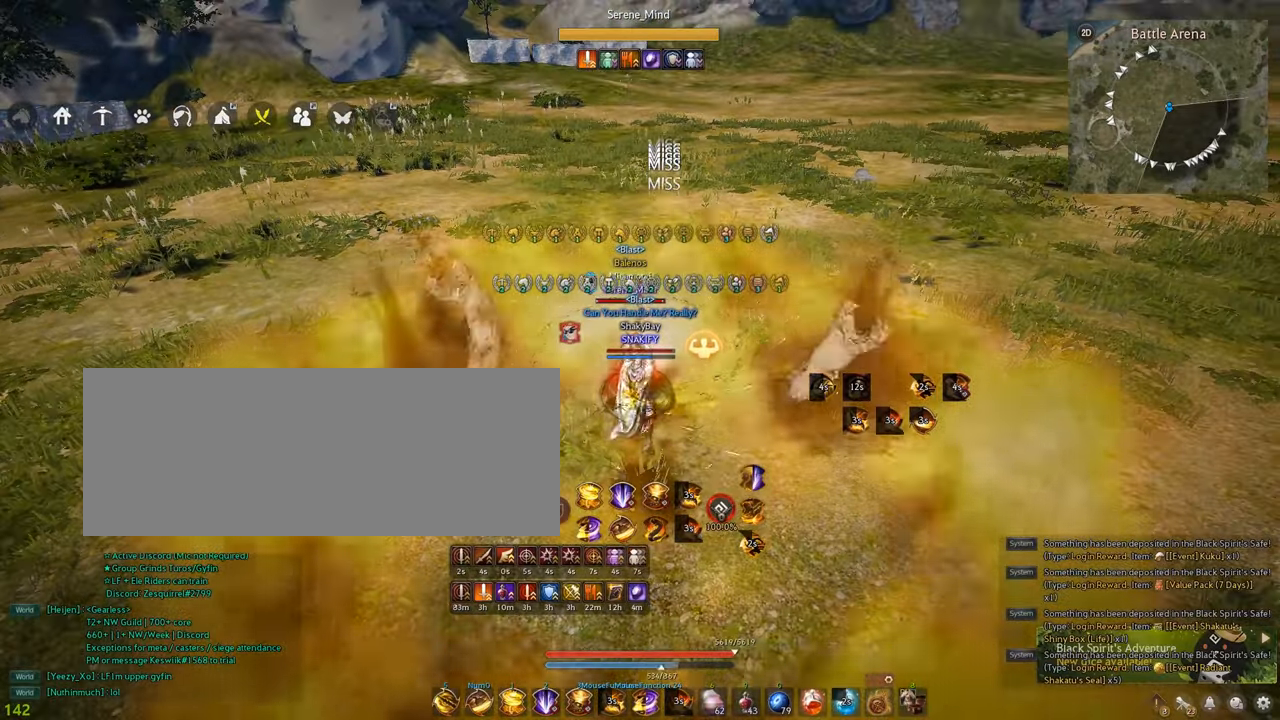
{"keys": [], "mouse": ["left"], "events": [[300, "mouse_left", "down"]]}
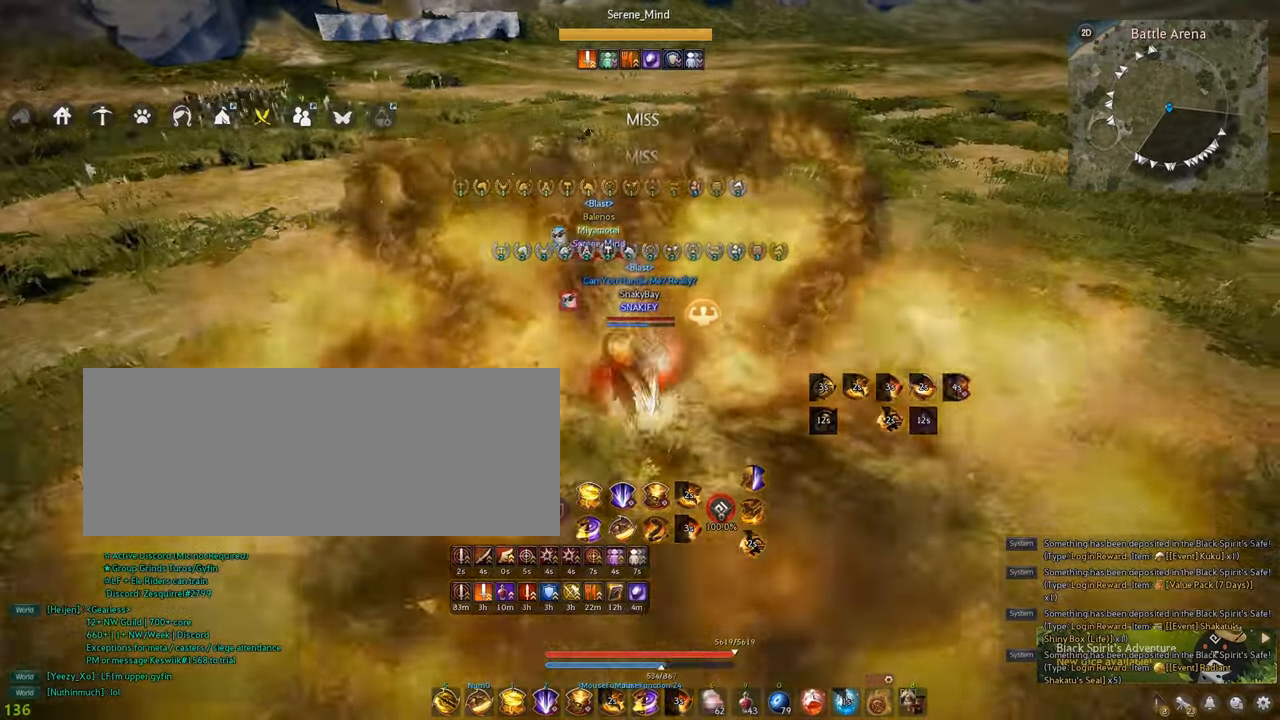
{"keys": [], "mouse": ["left"], "events": []}
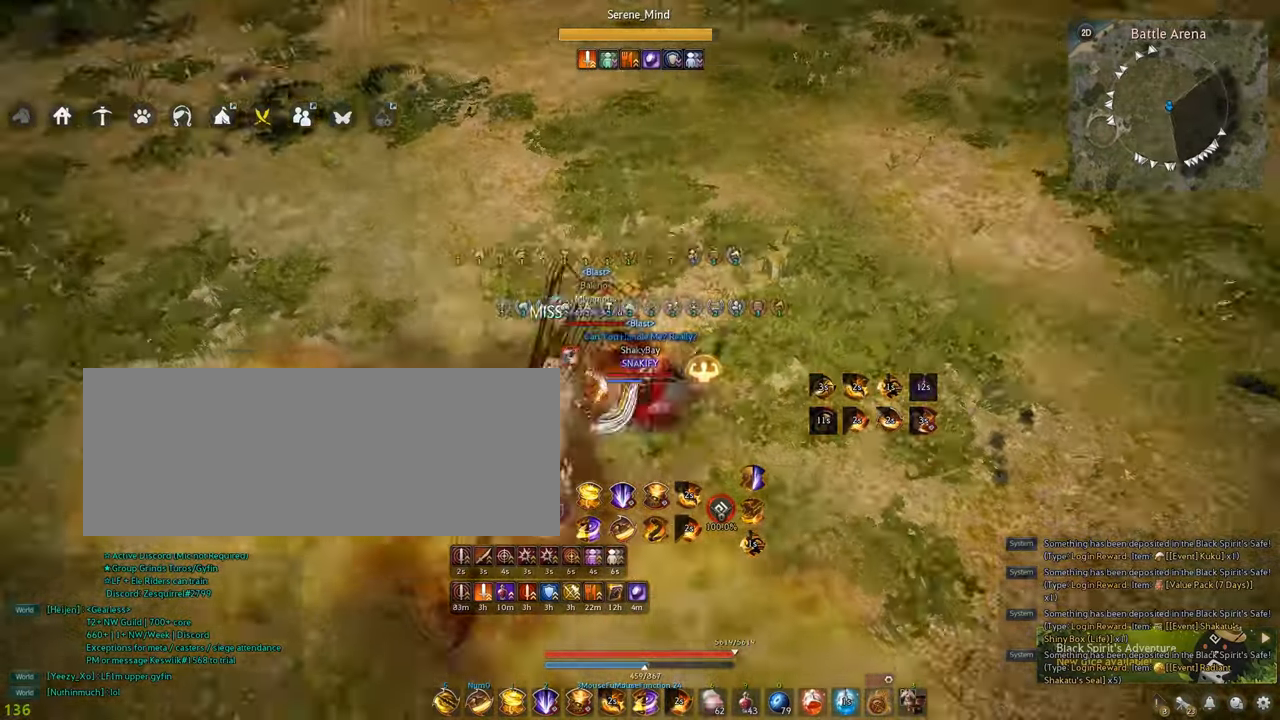
{"keys": [], "mouse": [], "events": [[17, "mouse_left", "up"]]}
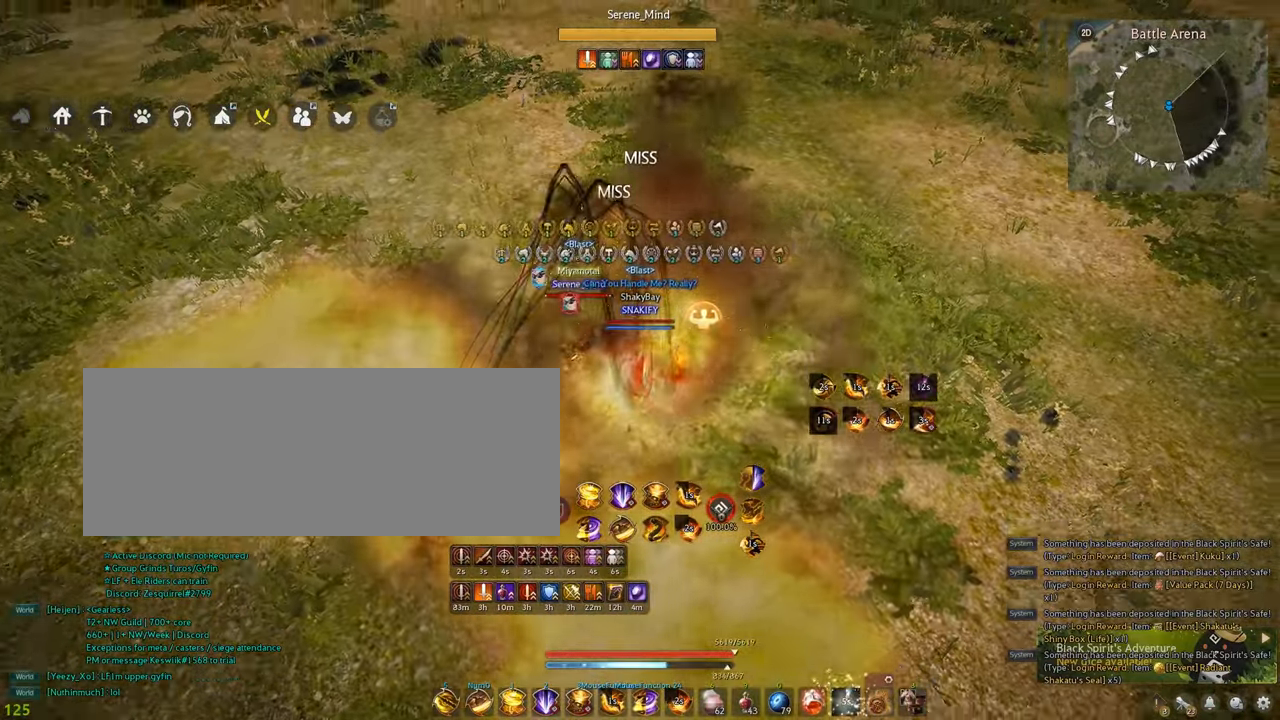
{"keys": [], "mouse": [], "events": [[34, "shift", "down"], [50, "a", "down"], [200, "a", "up"], [217, "shift", "up"]]}
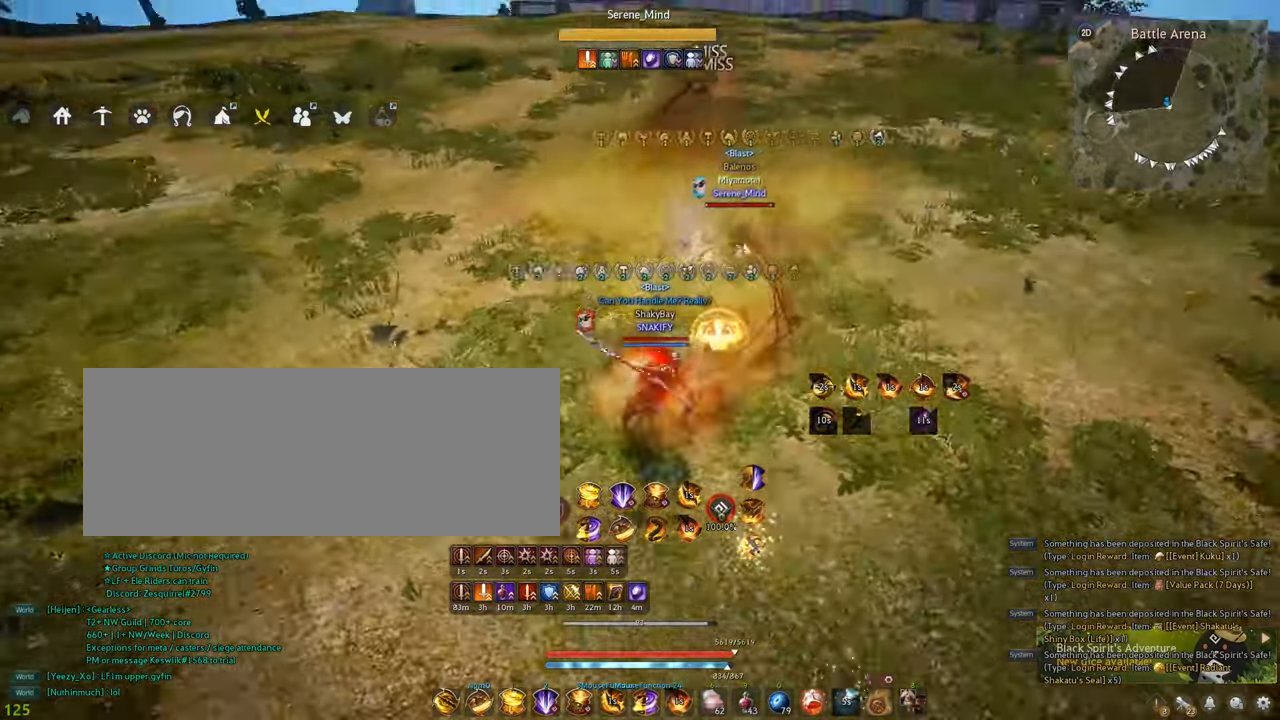
{"keys": ["a", "shift"], "mouse": [], "events": [[50, "shift", "down"], [117, "f", "down"], [250, "f", "up"], [250, "shift", "up"], [434, "a", "down"], [450, "shift", "down"]]}
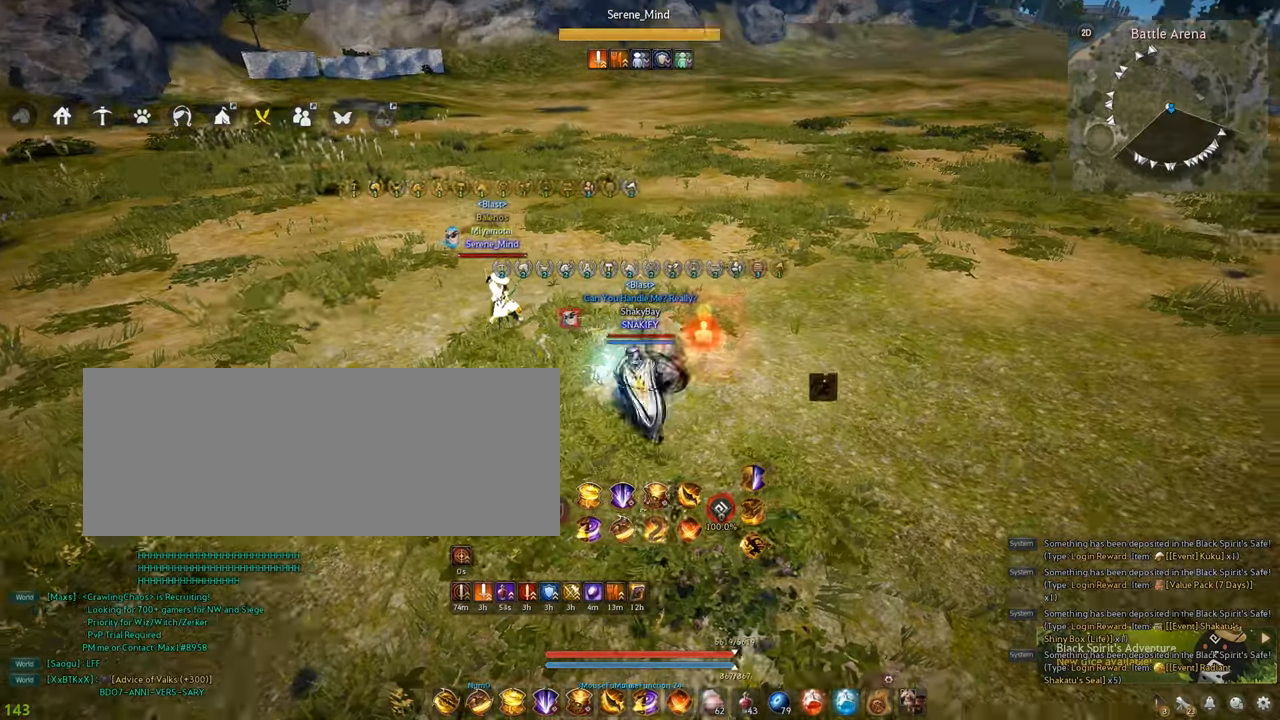
{"keys": ["e", "shift"], "mouse": [], "events": [[300, "a", "up"], [334, "shift", "up"], [384, "shift", "down"], [467, "e", "down"]]}